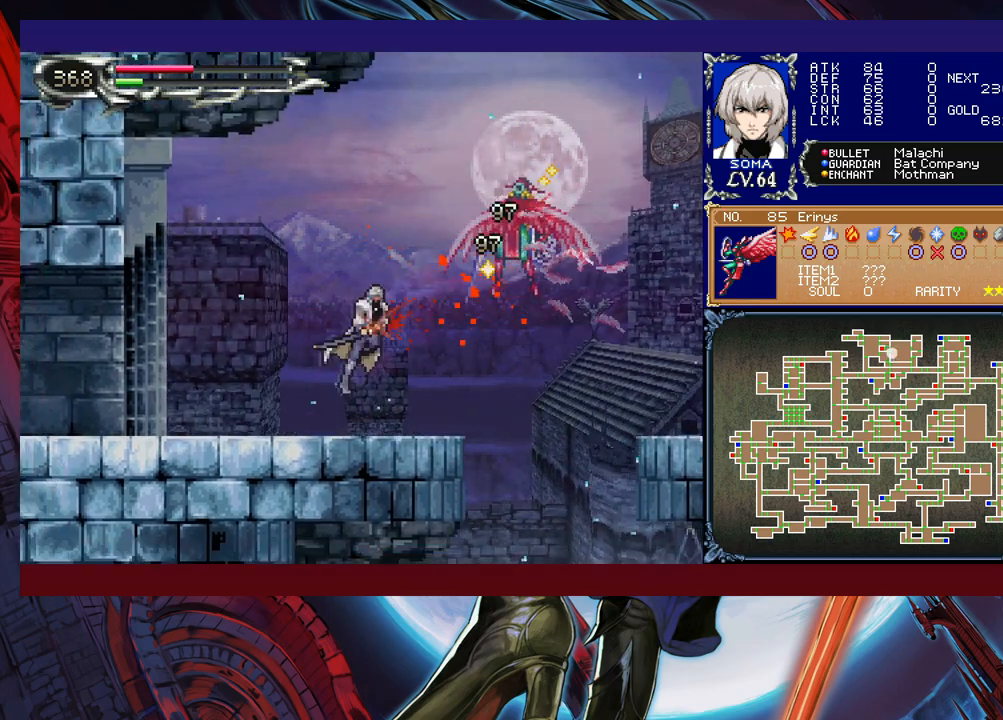
Gameplay with a controller (Xbox layout); each line is a JSON object with the inputs held at the frame after it. "events" lists button and stick changes between this image and that frame as [ms after this image, input, new state], when the widget could be followed in between. Not read: L2 R2 right_stick.
{"buttons": [], "left_stick": "down-left", "events": [[33, "left_stick", "right"], [83, "Y", "down"], [133, "B", "down"], [133, "Y", "up"], [167, "left_stick", "center"], [217, "B", "up"], [217, "left_stick", "left"], [267, "B", "down"], [267, "left_stick", "down-left"], [333, "B", "up"], [383, "B", "down"], [467, "B", "up"]]}
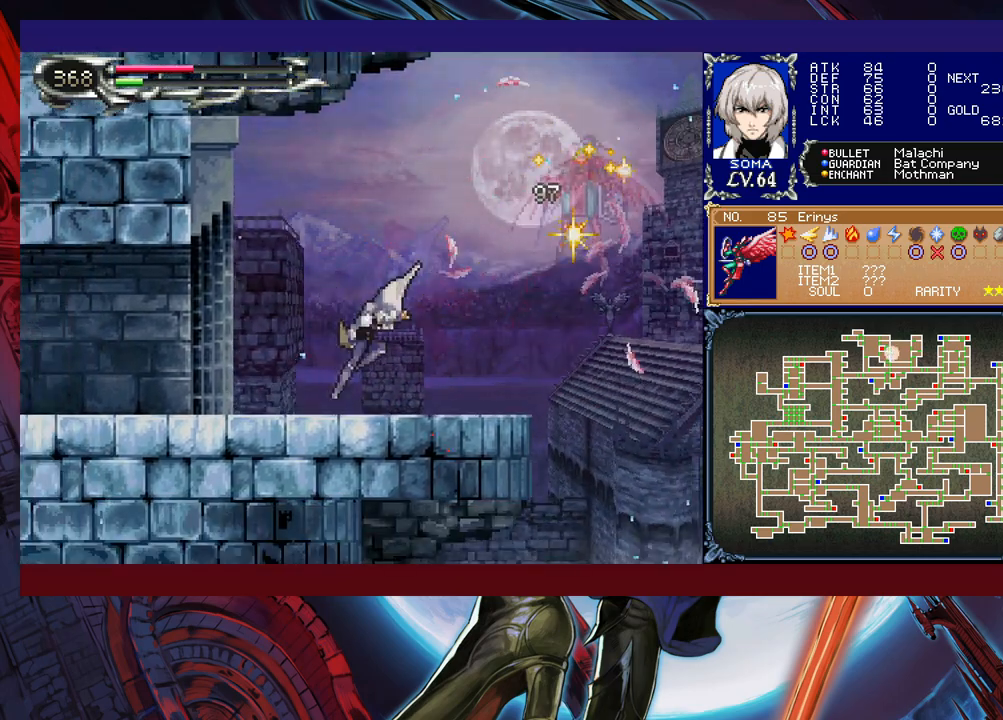
{"buttons": [], "left_stick": "down-left", "events": [[67, "Y", "down"], [67, "left_stick", "right"], [133, "B", "down"], [133, "Y", "up"], [167, "left_stick", "down-left"], [317, "B", "up"], [383, "B", "down"], [467, "B", "up"]]}
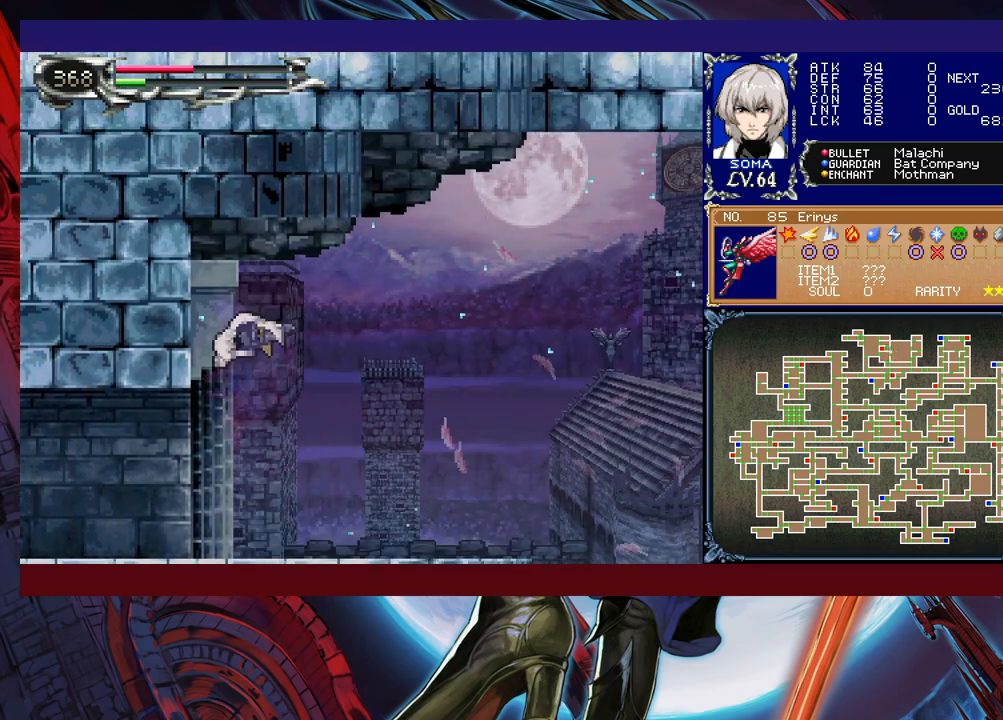
{"buttons": ["B"], "left_stick": "down-left", "events": [[83, "Y", "down"], [183, "Y", "up"], [283, "B", "down"], [383, "B", "up"], [467, "B", "down"]]}
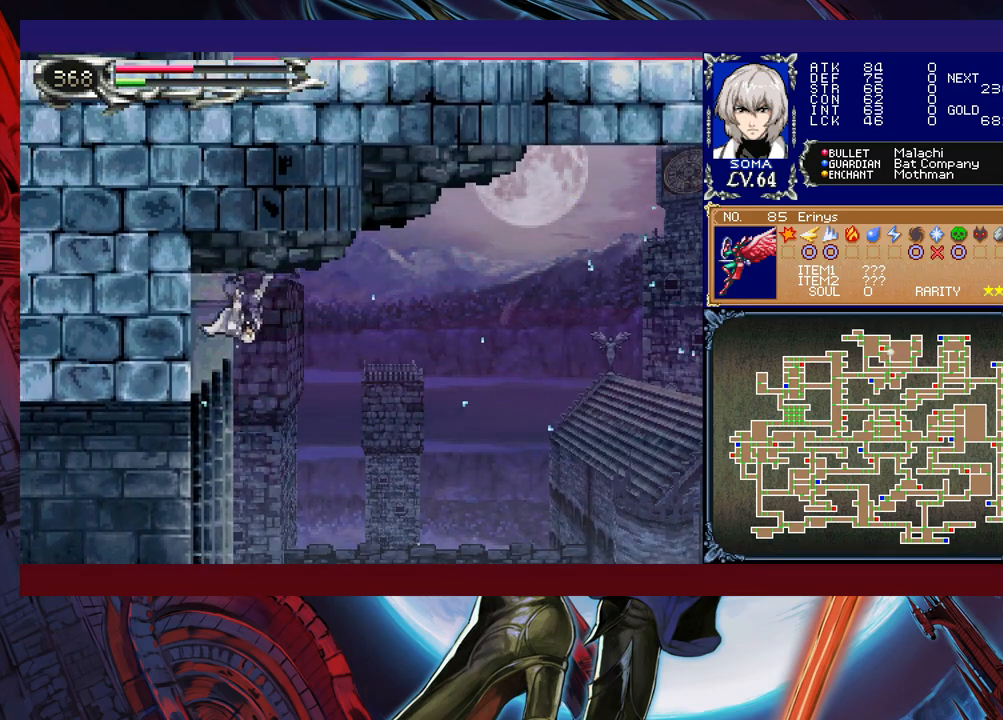
{"buttons": ["B"], "left_stick": "down-left", "events": [[17, "B", "up"], [117, "B", "down"], [167, "B", "up"], [233, "B", "down"], [283, "B", "up"], [367, "B", "down"], [417, "B", "up"], [483, "B", "down"]]}
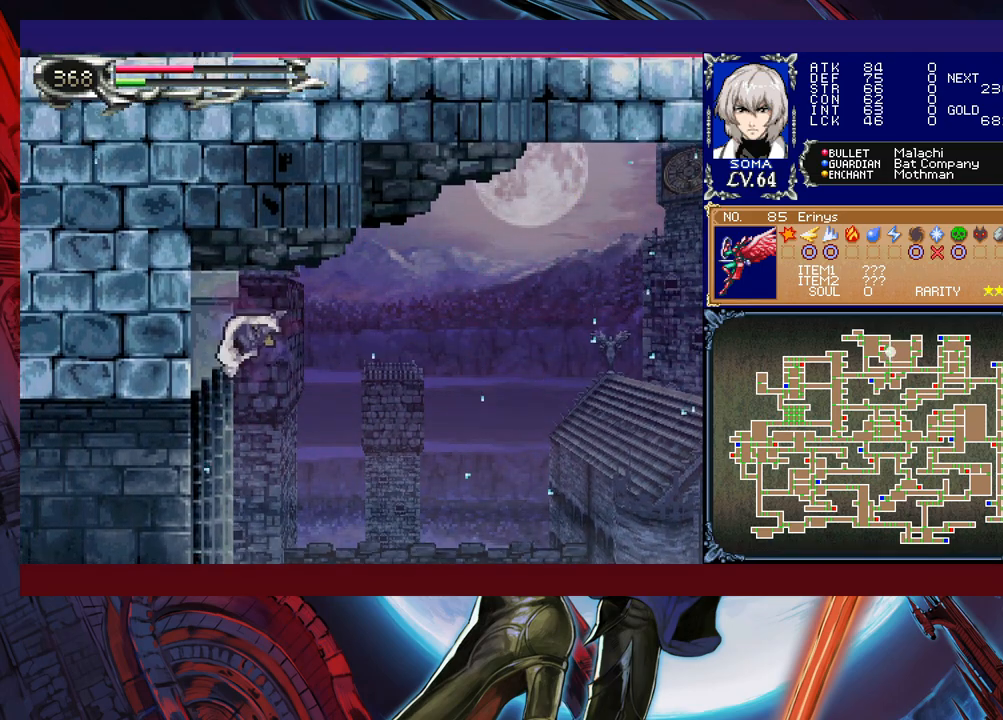
{"buttons": [], "left_stick": "down-left", "events": [[67, "B", "up"], [117, "B", "down"], [167, "B", "up"], [217, "B", "down"], [317, "B", "up"]]}
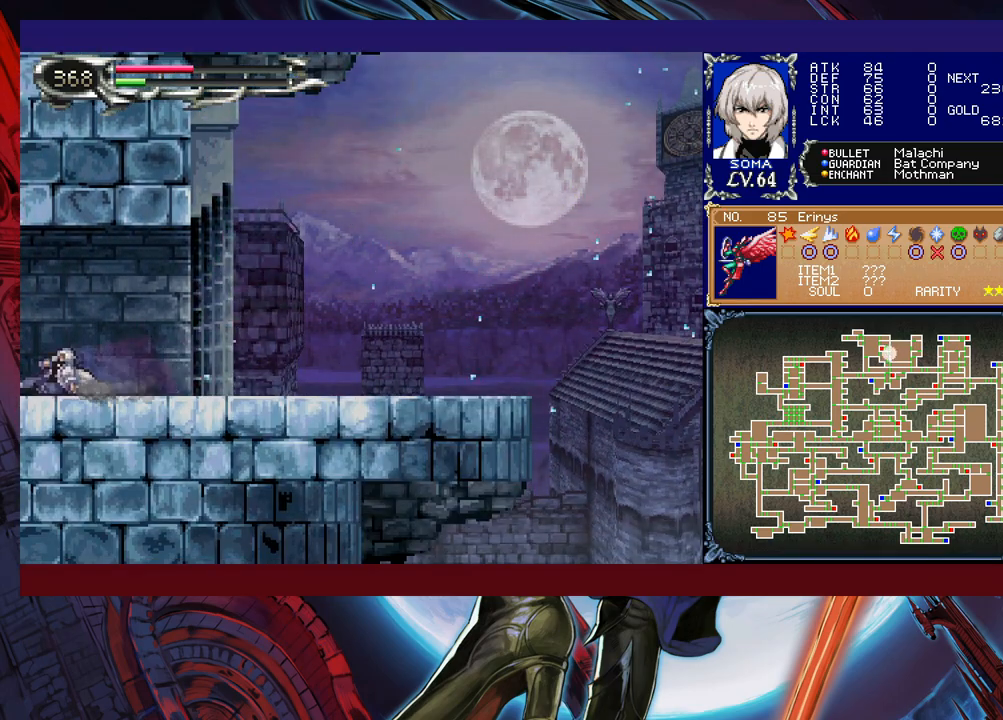
{"buttons": [], "left_stick": "right", "events": [[133, "left_stick", "center"], [317, "left_stick", "right"]]}
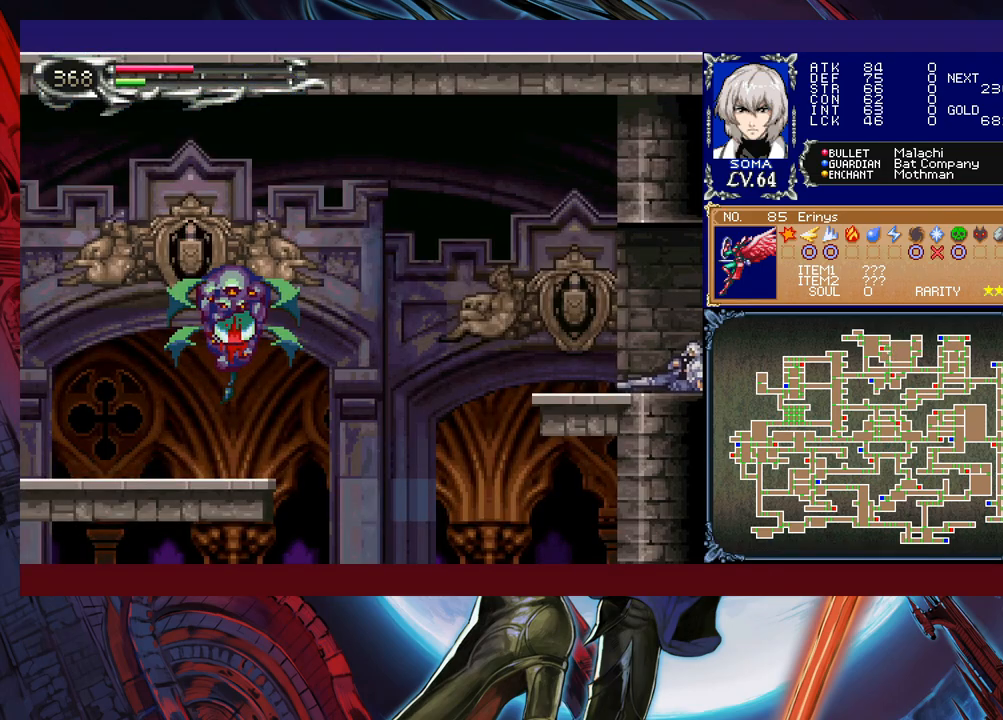
{"buttons": [], "left_stick": "down-right", "events": [[333, "left_stick", "left"], [367, "Y", "down"], [417, "B", "down"], [417, "Y", "up"], [417, "left_stick", "down-right"], [433, "B", "up"]]}
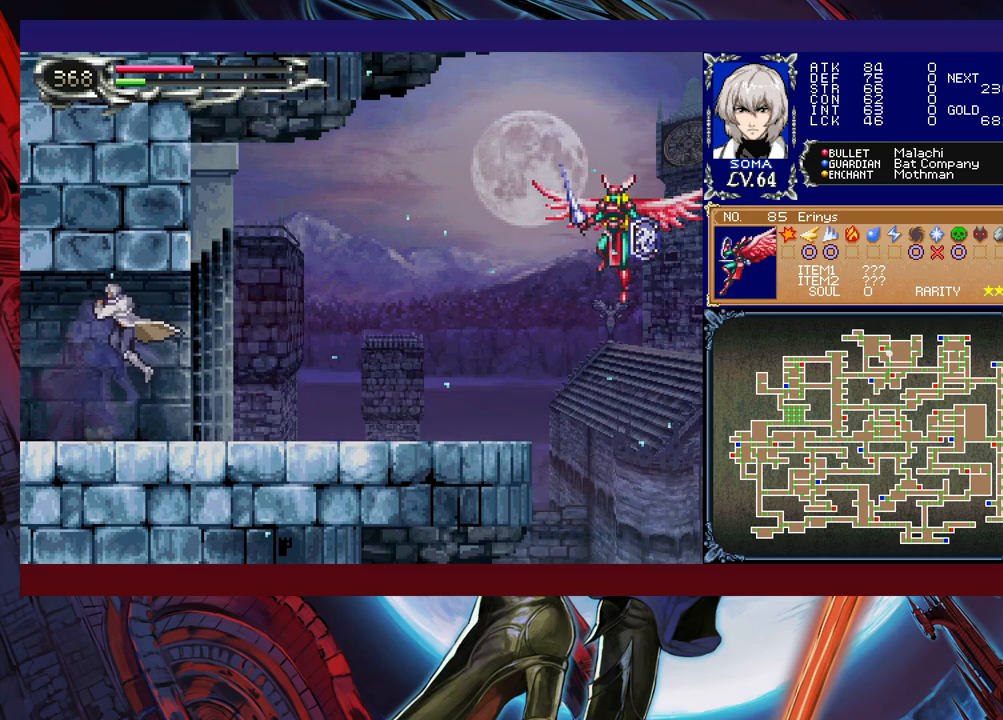
{"buttons": [], "left_stick": "right", "events": [[233, "left_stick", "left"], [267, "Y", "down"], [317, "B", "down"], [317, "Y", "up"], [317, "left_stick", "right"], [333, "B", "up"]]}
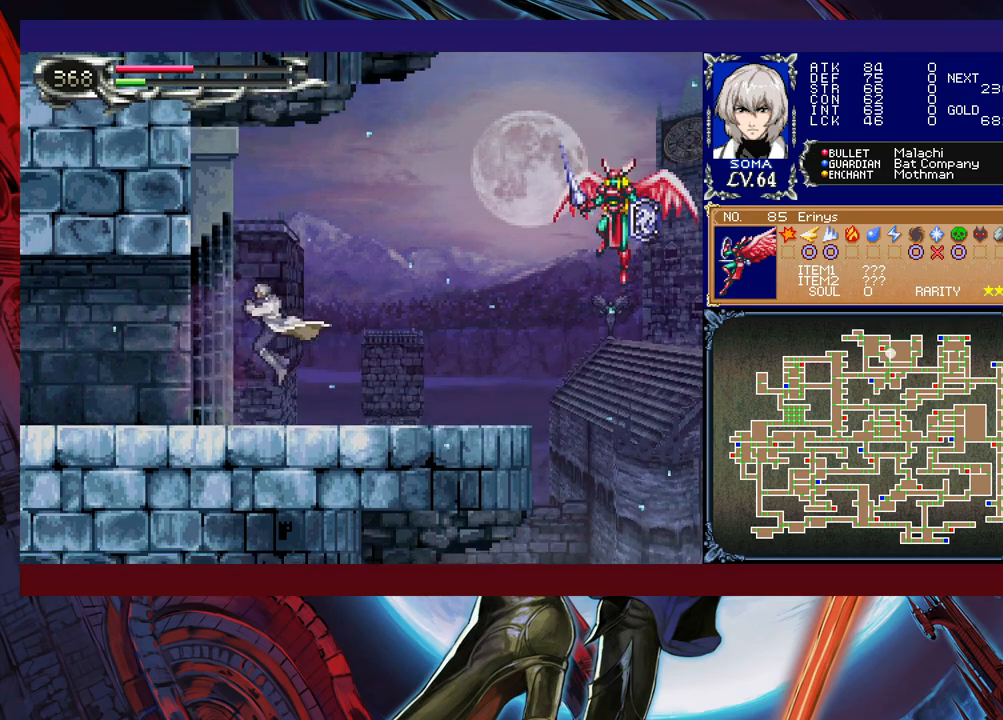
{"buttons": ["B"], "left_stick": "right", "events": [[83, "left_stick", "left"], [117, "Y", "down"], [167, "B", "down"], [167, "Y", "up"], [167, "left_stick", "right"], [183, "B", "up"], [467, "B", "down"]]}
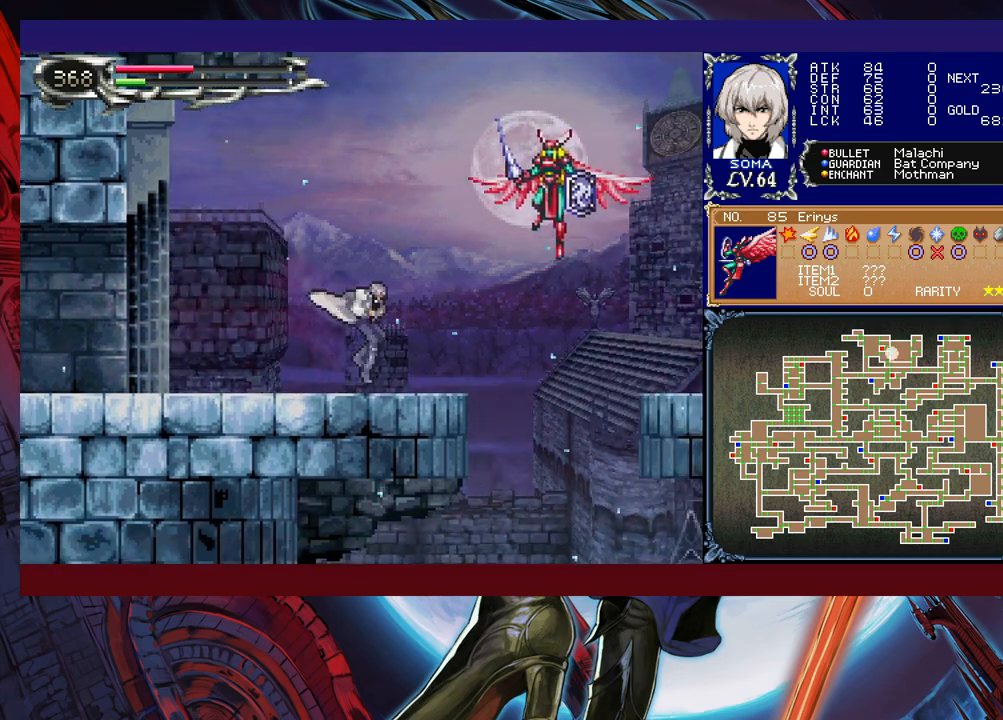
{"buttons": [], "left_stick": "right", "events": [[67, "B", "up"], [167, "left_stick", "left"], [317, "A", "down"], [333, "A", "up"], [383, "left_stick", "right"]]}
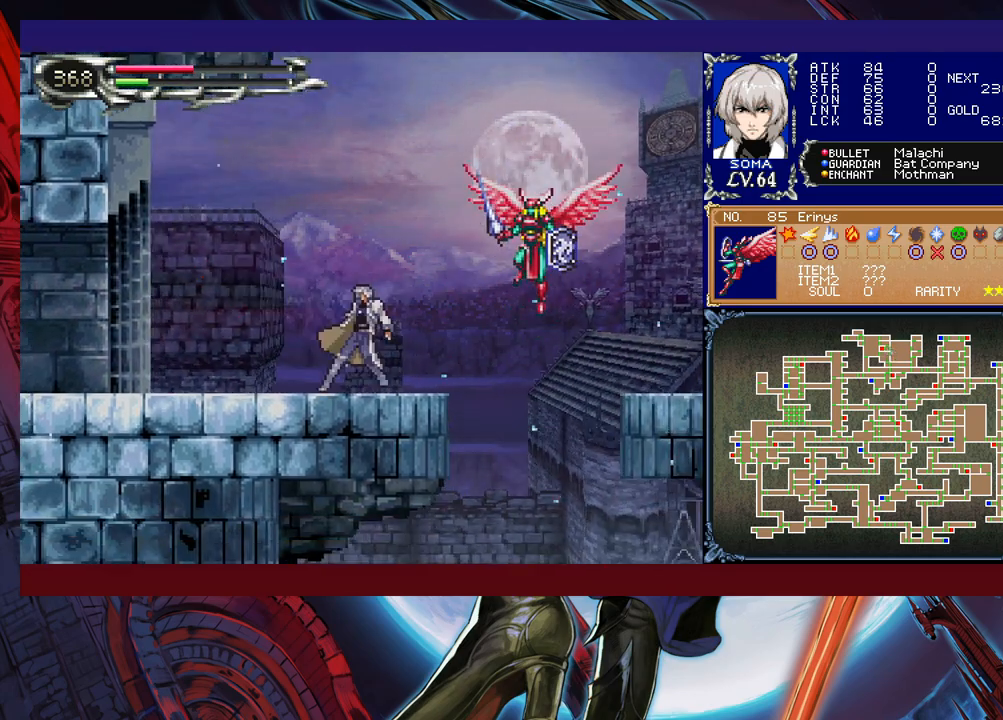
{"buttons": [], "left_stick": "right", "events": [[17, "B", "down"], [67, "A", "down"], [67, "B", "up"], [117, "A", "up"], [167, "left_stick", "center"], [217, "left_stick", "left"], [367, "B", "down"], [367, "left_stick", "right"], [417, "A", "down"], [417, "B", "up"], [467, "A", "up"]]}
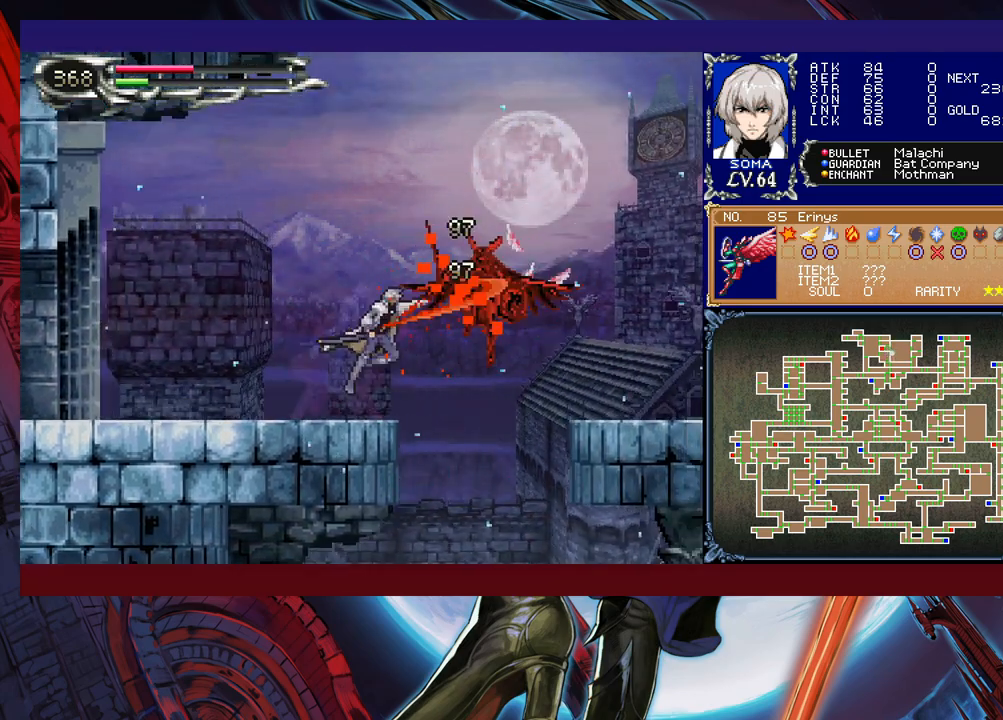
{"buttons": [], "left_stick": "left", "events": [[17, "left_stick", "left"], [183, "left_stick", "right"], [217, "B", "down"], [267, "A", "down"], [267, "B", "up"], [317, "A", "up"], [367, "left_stick", "left"]]}
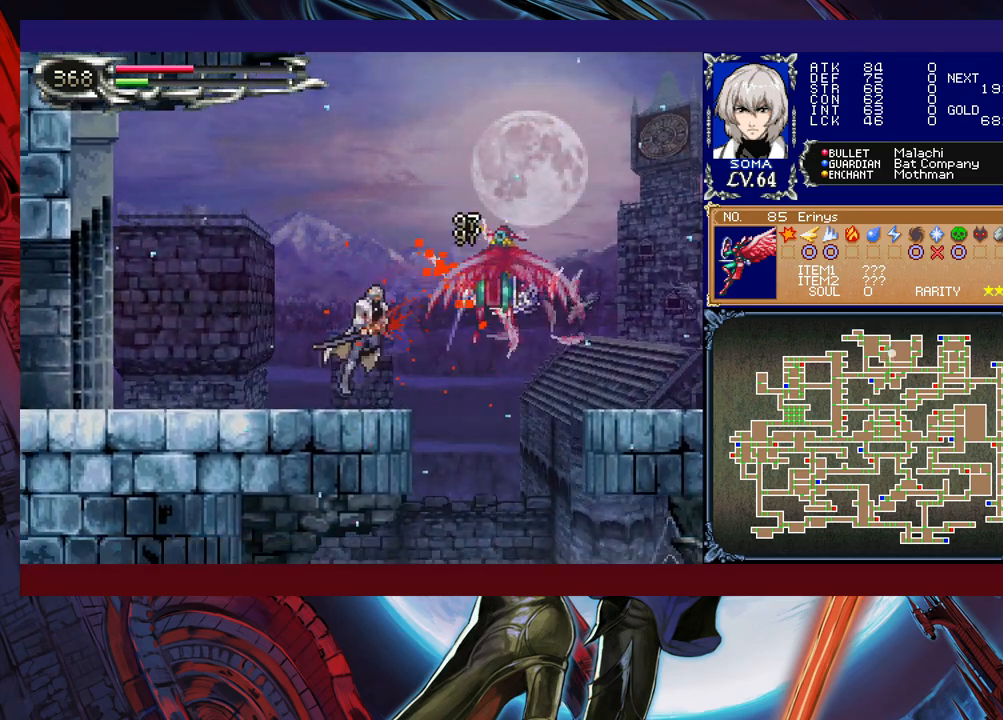
{"buttons": [], "left_stick": "down-left", "events": [[33, "left_stick", "right"], [67, "Y", "down"], [117, "B", "down"], [133, "Y", "up"], [167, "left_stick", "center"], [183, "B", "up"], [233, "left_stick", "down-left"], [267, "B", "down"], [317, "B", "up"], [383, "B", "down"], [467, "B", "up"]]}
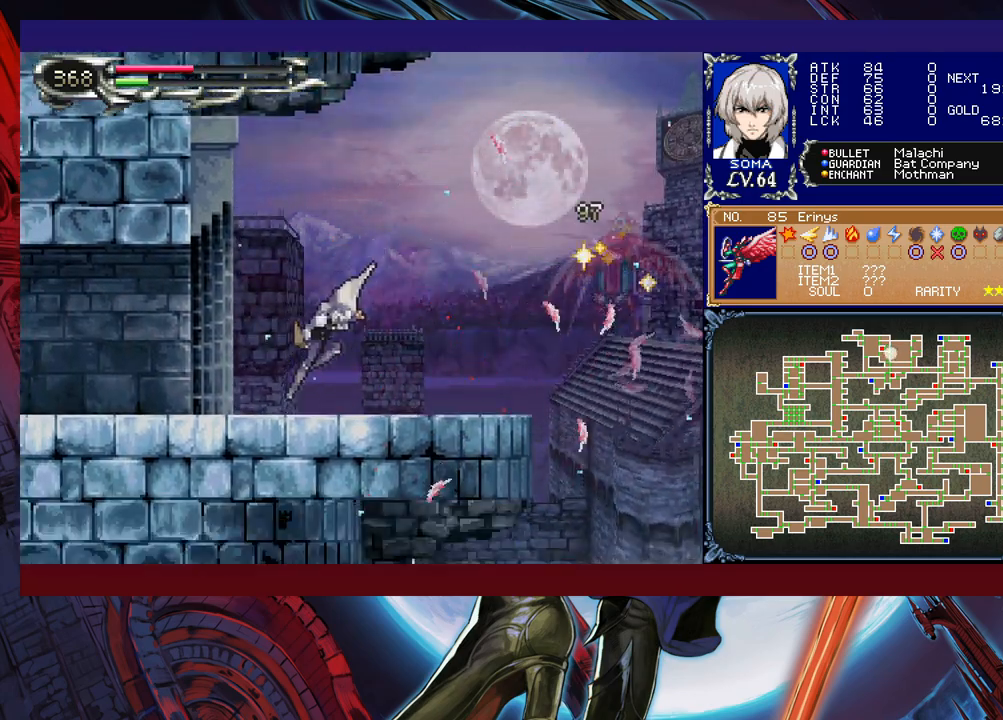
{"buttons": [], "left_stick": "center", "events": [[33, "left_stick", "right"], [67, "Y", "down"], [117, "B", "down"], [117, "Y", "up"], [167, "left_stick", "down-left"], [183, "B", "up"], [267, "B", "down"], [317, "B", "up"], [383, "B", "down"], [433, "B", "up"], [483, "left_stick", "center"]]}
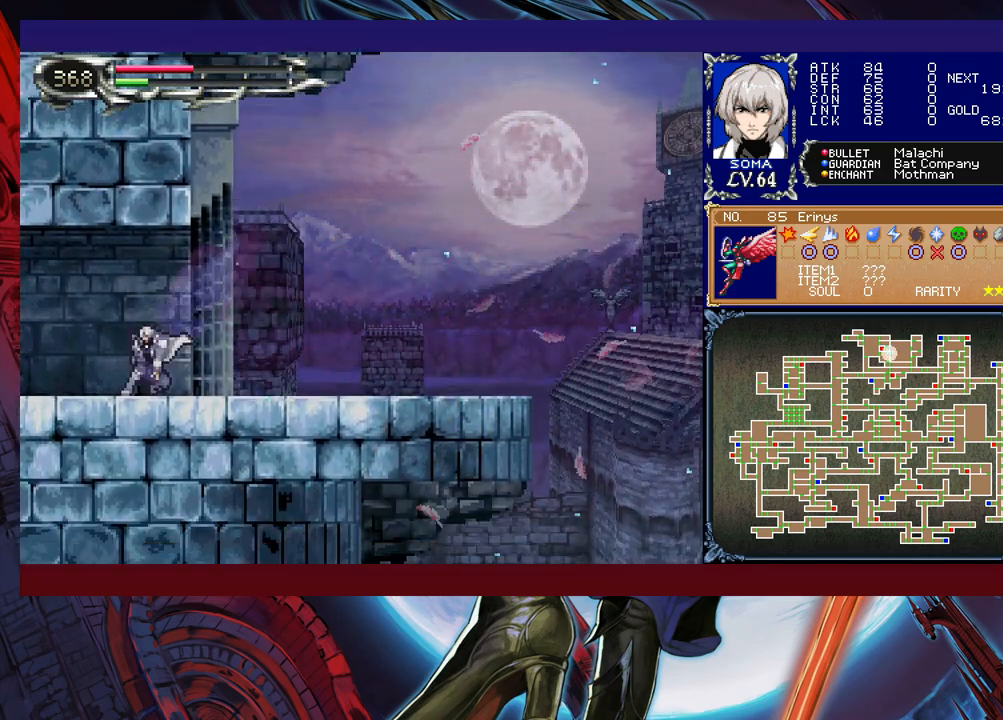
{"buttons": [], "left_stick": "down-left", "events": [[17, "left_stick", "right"], [33, "Y", "down"], [67, "B", "down"], [83, "Y", "up"], [117, "left_stick", "down-left"], [133, "B", "up"], [217, "B", "down"], [333, "B", "up"]]}
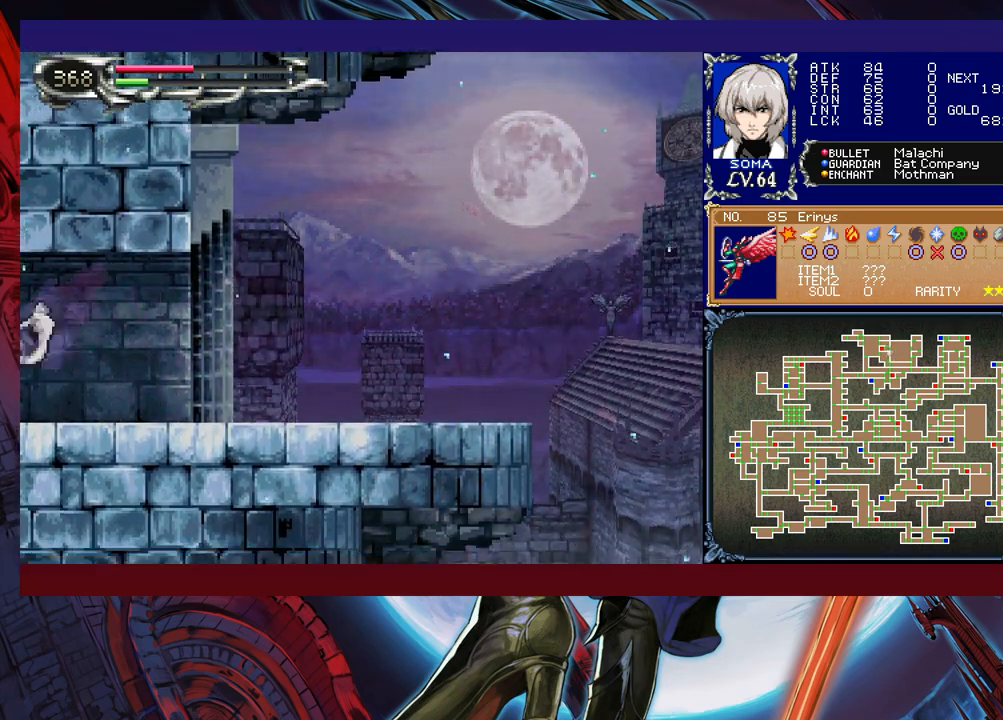
{"buttons": ["B"], "left_stick": "left", "events": [[117, "left_stick", "right"], [417, "Y", "down"], [417, "left_stick", "left"], [467, "B", "down"], [467, "Y", "up"]]}
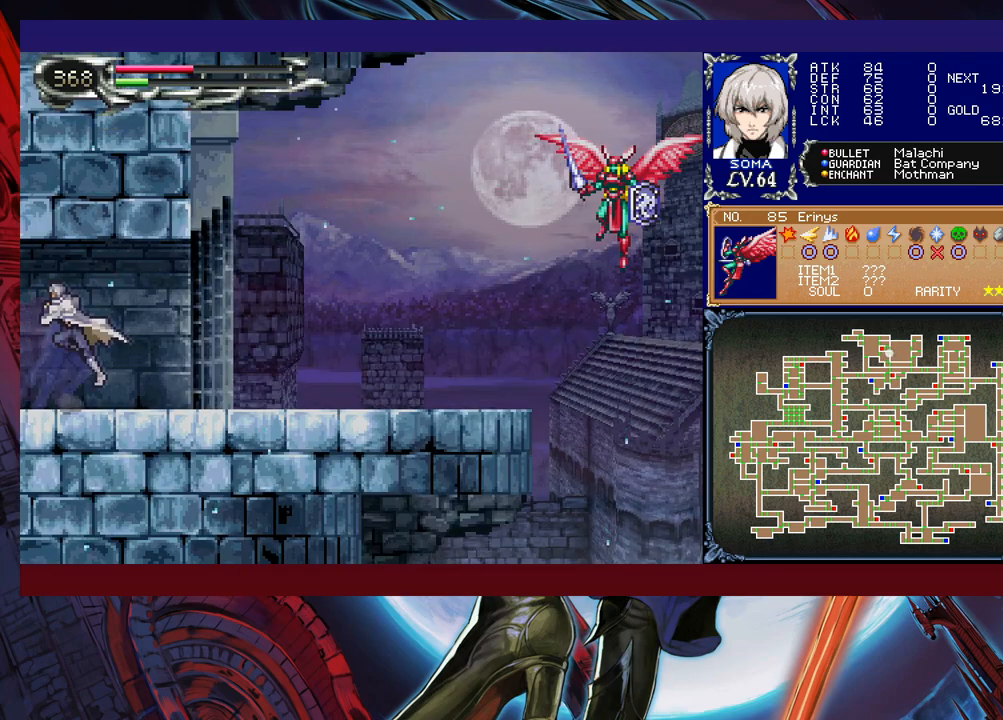
{"buttons": ["B"], "left_stick": "center", "events": [[33, "B", "up"], [33, "left_stick", "down-right"], [117, "B", "down"], [167, "B", "up"], [233, "B", "down"], [283, "B", "up"], [367, "left_stick", "left"], [383, "Y", "down"], [433, "B", "down"], [433, "Y", "up"], [467, "left_stick", "center"]]}
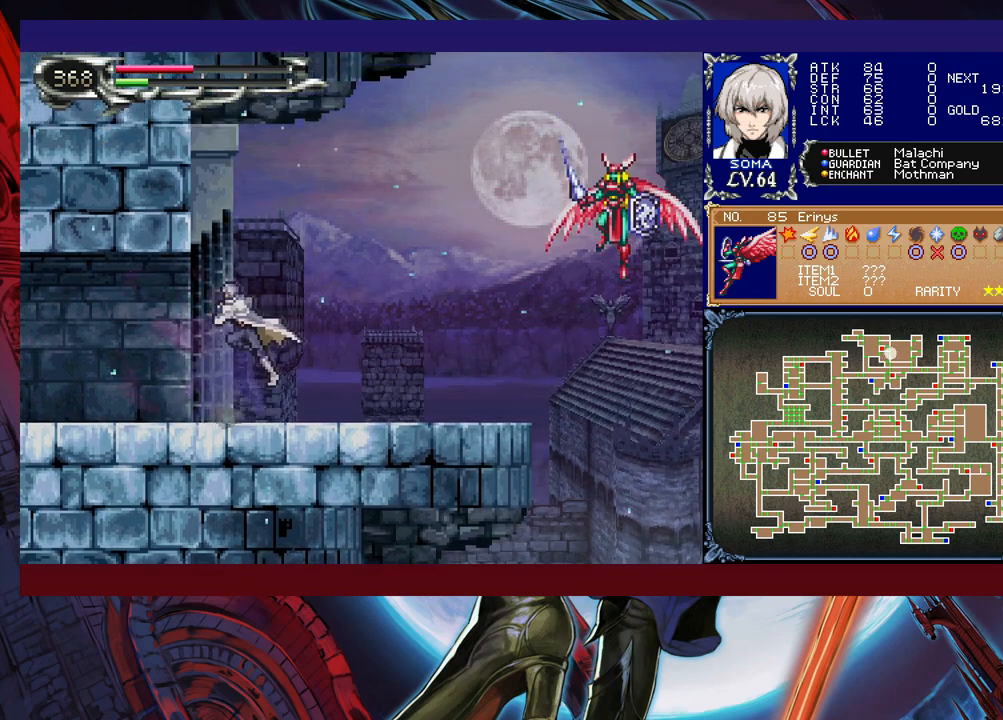
{"buttons": ["B"], "left_stick": "right", "events": [[17, "B", "up"], [17, "left_stick", "down-right"], [67, "B", "down"], [133, "B", "up"], [183, "B", "down"], [267, "B", "up"], [367, "left_stick", "right"], [483, "B", "down"]]}
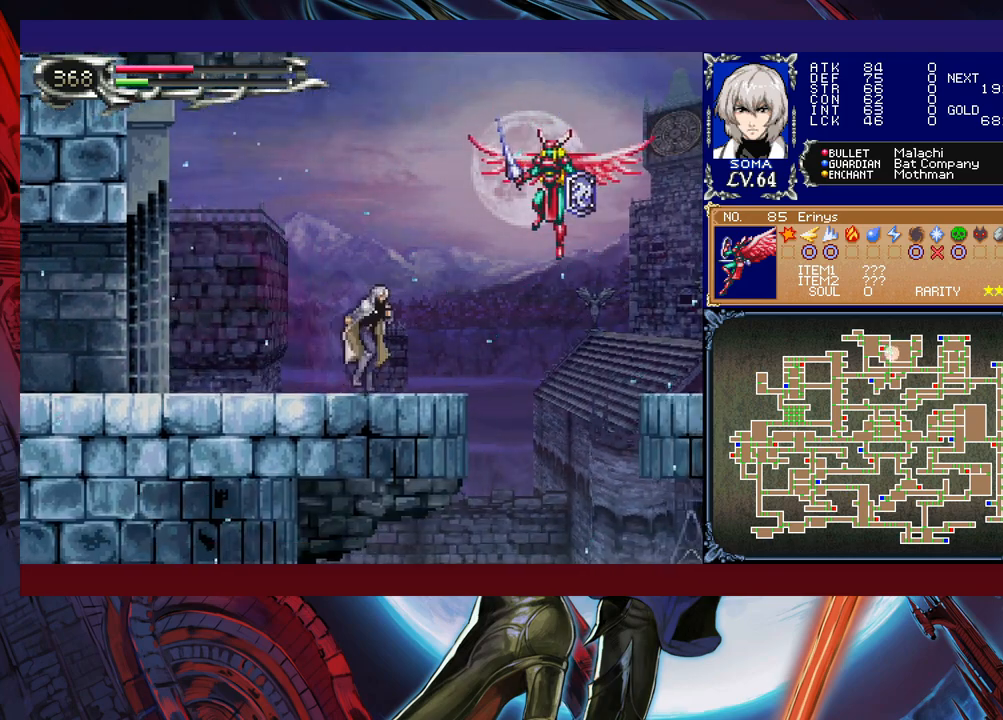
{"buttons": ["A"], "left_stick": "center", "events": [[67, "B", "up"], [117, "A", "down"], [167, "A", "up"], [217, "left_stick", "center"], [417, "B", "down"], [467, "A", "down"], [467, "B", "up"]]}
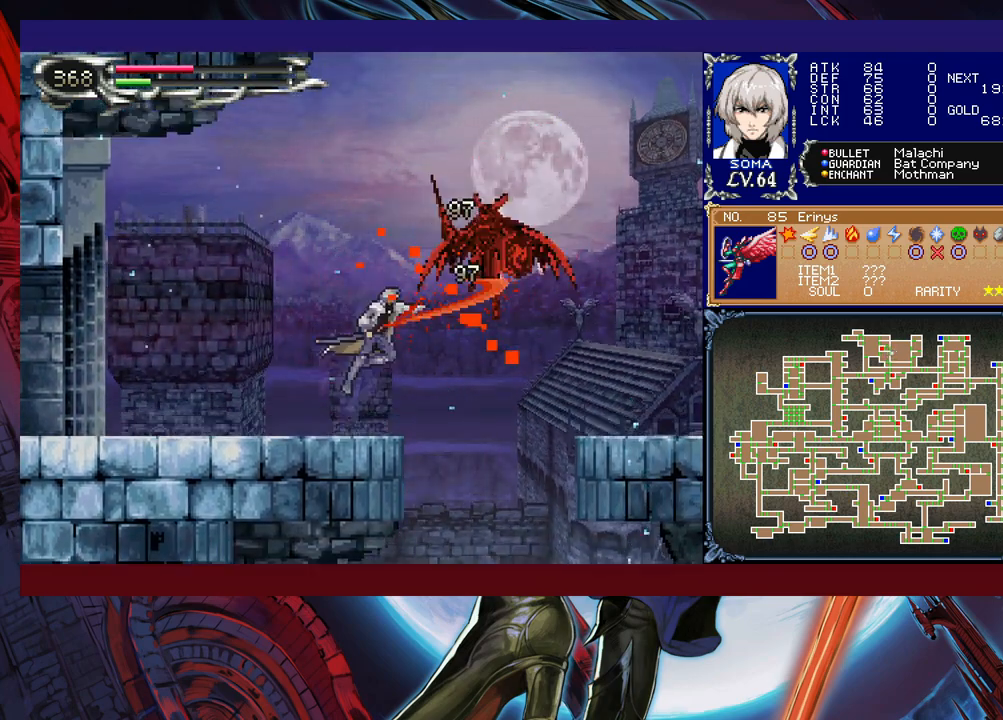
{"buttons": [], "left_stick": "left", "events": [[17, "A", "up"], [217, "B", "down"], [267, "A", "down"], [267, "B", "up"], [317, "A", "up"], [417, "left_stick", "left"]]}
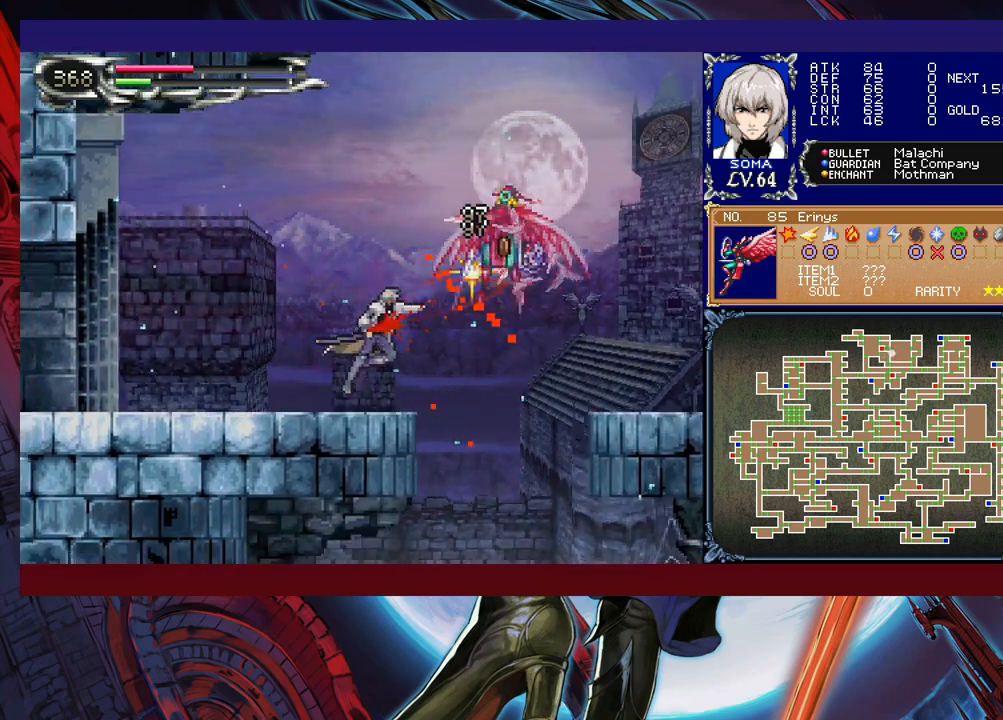
{"buttons": [], "left_stick": "down-left", "events": [[67, "left_stick", "right"], [117, "Y", "down"], [167, "B", "down"], [167, "Y", "up"], [167, "left_stick", "center"], [217, "B", "up"], [217, "left_stick", "down-left"], [267, "B", "down"], [333, "B", "up"], [417, "B", "down"], [467, "B", "up"]]}
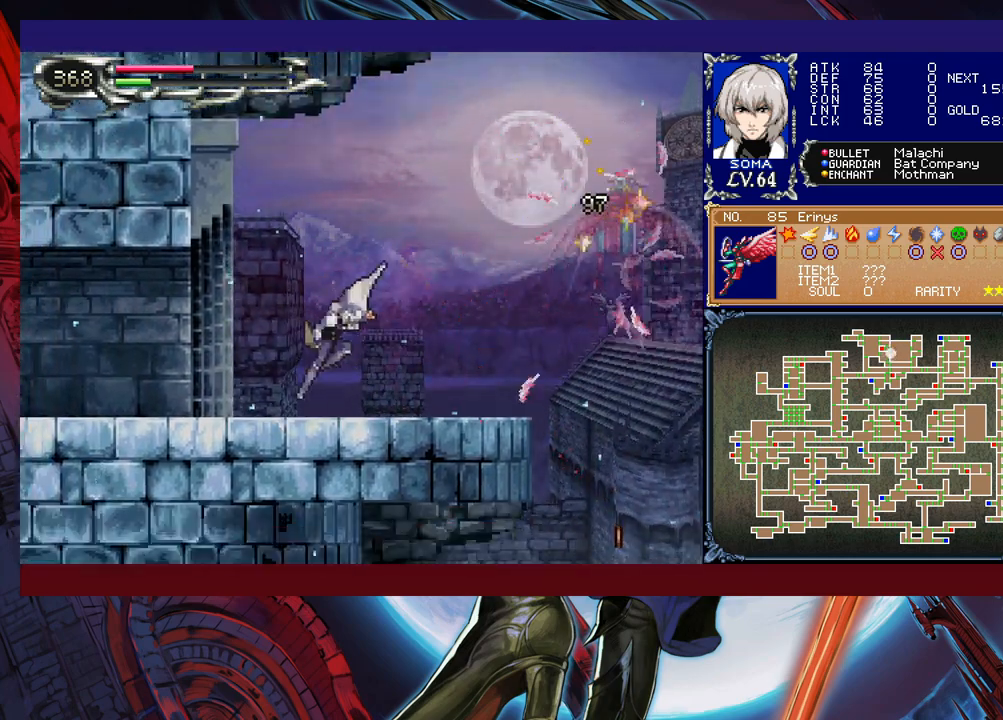
{"buttons": [], "left_stick": "down-left", "events": [[17, "left_stick", "right"], [67, "Y", "down"], [117, "B", "down"], [117, "Y", "up"], [167, "left_stick", "down-left"], [217, "B", "up"], [267, "B", "down"], [317, "B", "up"], [383, "B", "down"], [433, "B", "up"]]}
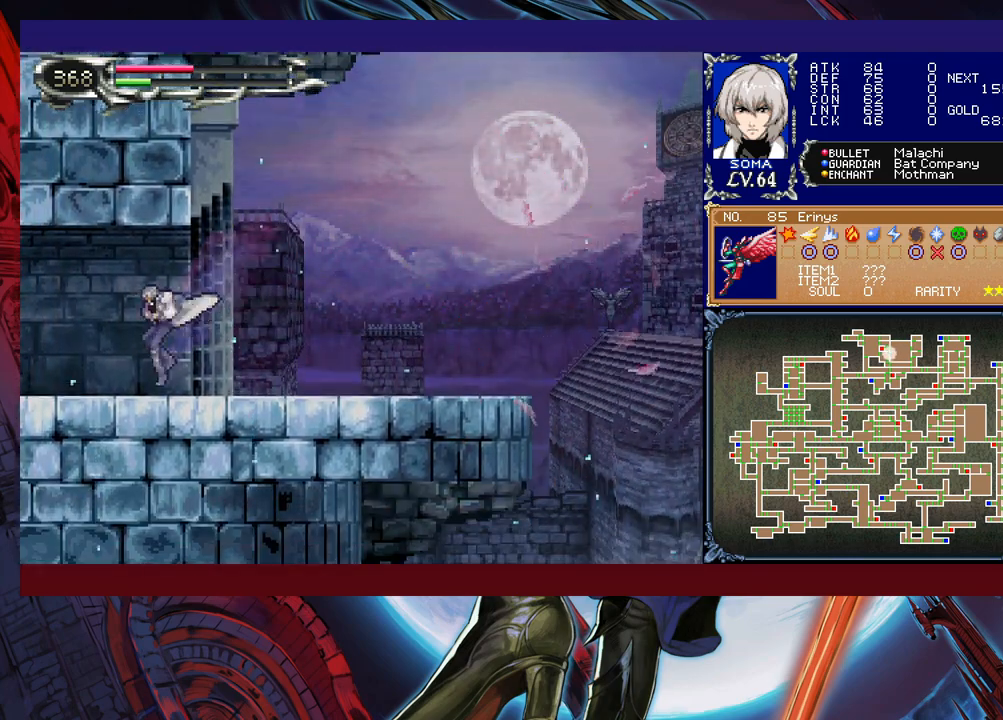
{"buttons": [], "left_stick": "down-left", "events": [[33, "left_stick", "right"], [67, "Y", "down"], [117, "Y", "up"], [133, "left_stick", "down-left"], [233, "B", "down"], [317, "B", "up"]]}
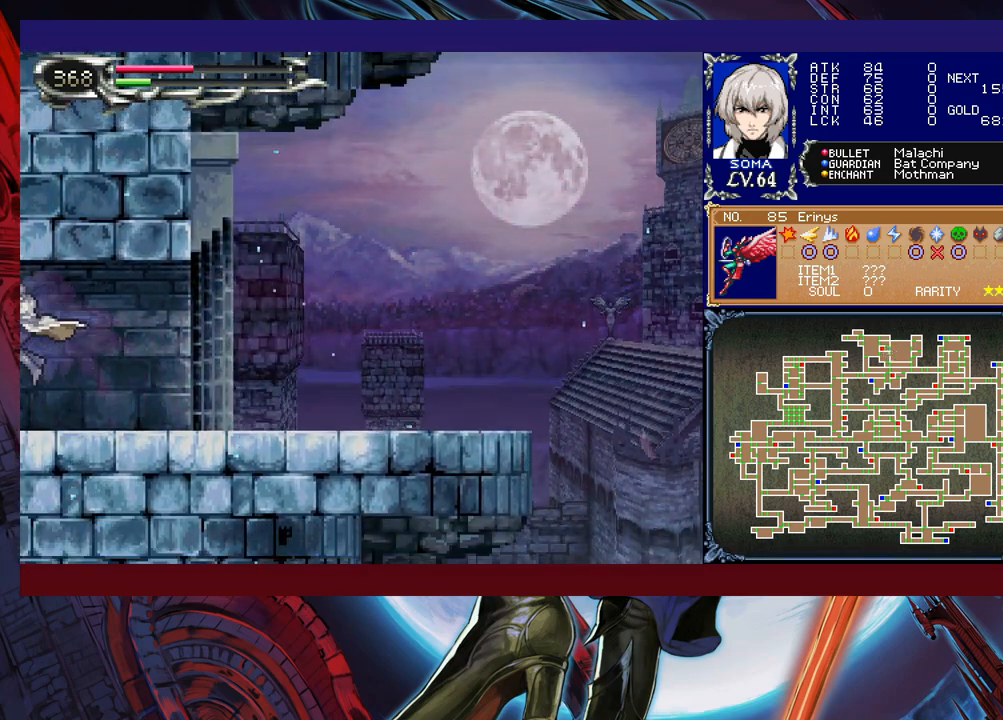
{"buttons": ["B"], "left_stick": "up-left", "events": [[83, "left_stick", "right"], [417, "left_stick", "up-left"], [433, "Y", "down"], [483, "B", "down"], [483, "Y", "up"]]}
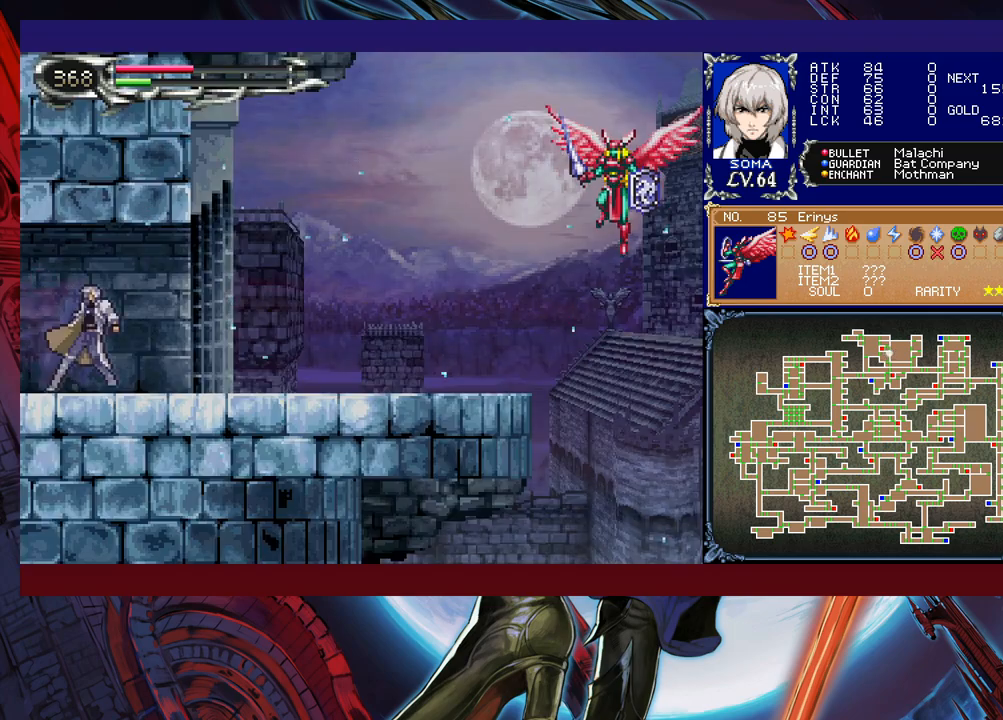
{"buttons": ["B"], "left_stick": "down-right", "events": [[33, "left_stick", "down-right"], [67, "B", "up"], [117, "B", "down"], [183, "B", "up"], [267, "B", "down"], [317, "B", "up"], [367, "left_stick", "left"], [417, "Y", "down"], [467, "B", "down"], [467, "Y", "up"], [483, "left_stick", "down-right"]]}
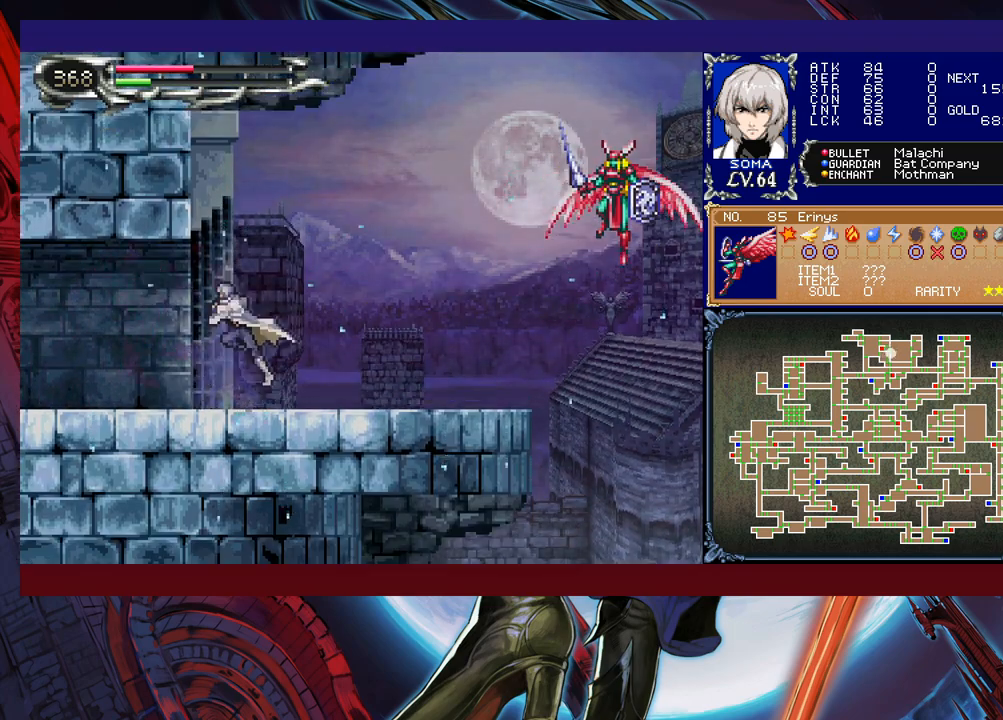
{"buttons": ["B"], "left_stick": "right", "events": [[17, "B", "up"], [83, "B", "down"], [167, "B", "up"], [217, "B", "down"], [283, "B", "up"], [417, "left_stick", "right"], [467, "B", "down"]]}
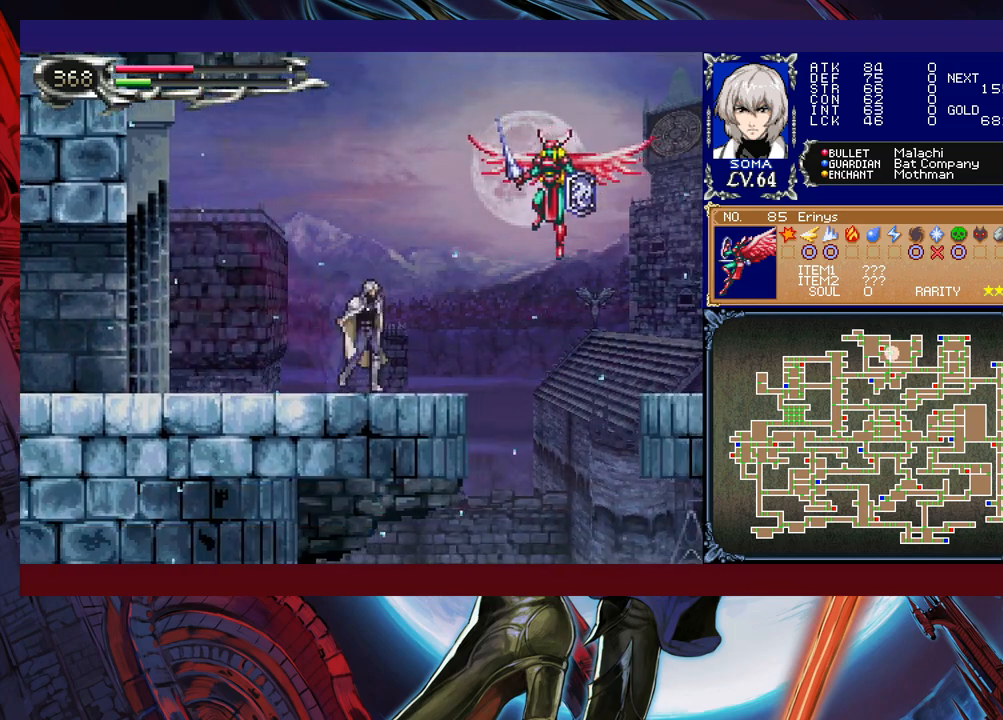
{"buttons": ["A"], "left_stick": "center", "events": [[67, "B", "up"], [83, "A", "down"], [217, "A", "up"], [233, "left_stick", "center"], [433, "B", "down"], [483, "A", "down"], [483, "B", "up"]]}
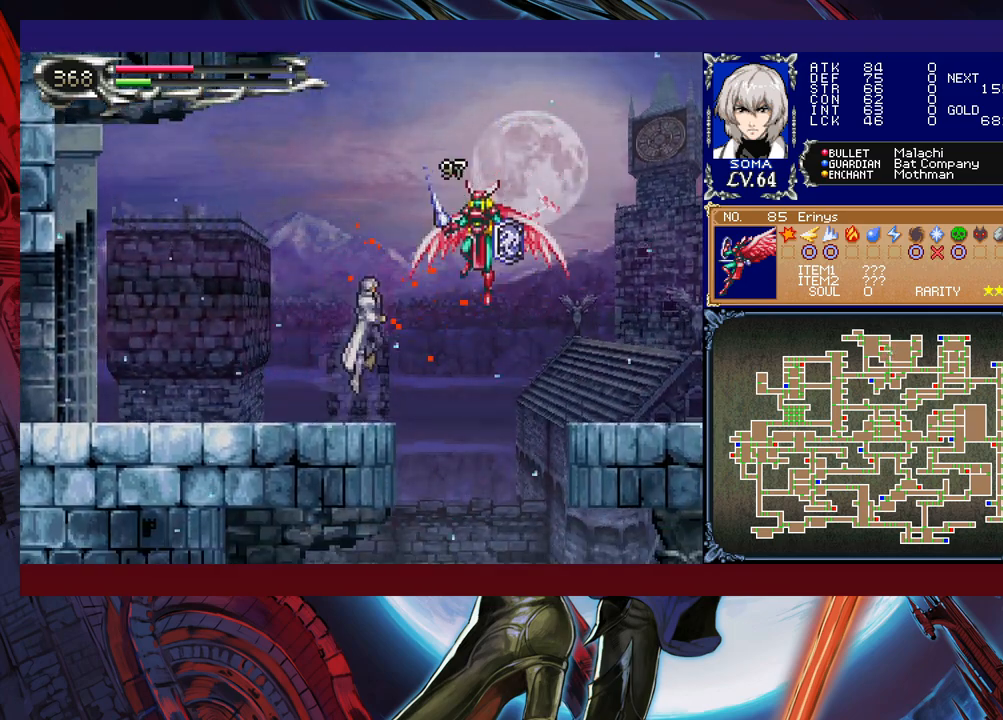
{"buttons": [], "left_stick": "left", "events": [[33, "A", "up"], [283, "B", "down"], [333, "A", "down"], [333, "B", "up"], [417, "A", "up"], [467, "left_stick", "left"]]}
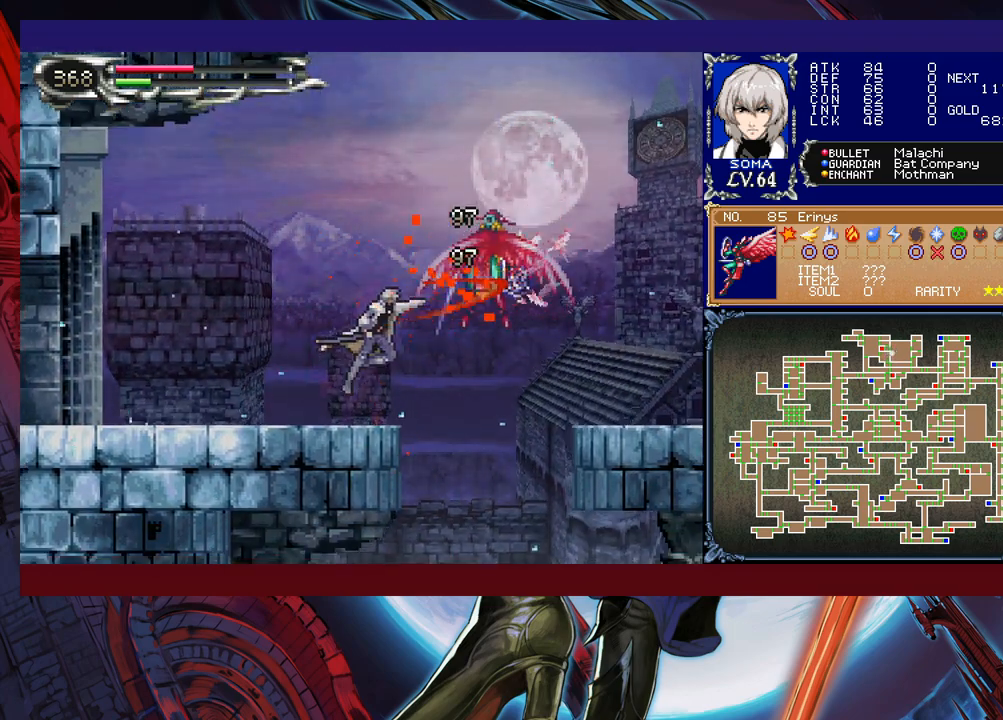
{"buttons": ["B"], "left_stick": "down-left", "events": [[117, "left_stick", "right"], [183, "Y", "down"], [217, "B", "down"], [233, "Y", "up"], [267, "left_stick", "down-left"], [317, "B", "up"], [367, "B", "down"], [417, "B", "up"], [483, "B", "down"]]}
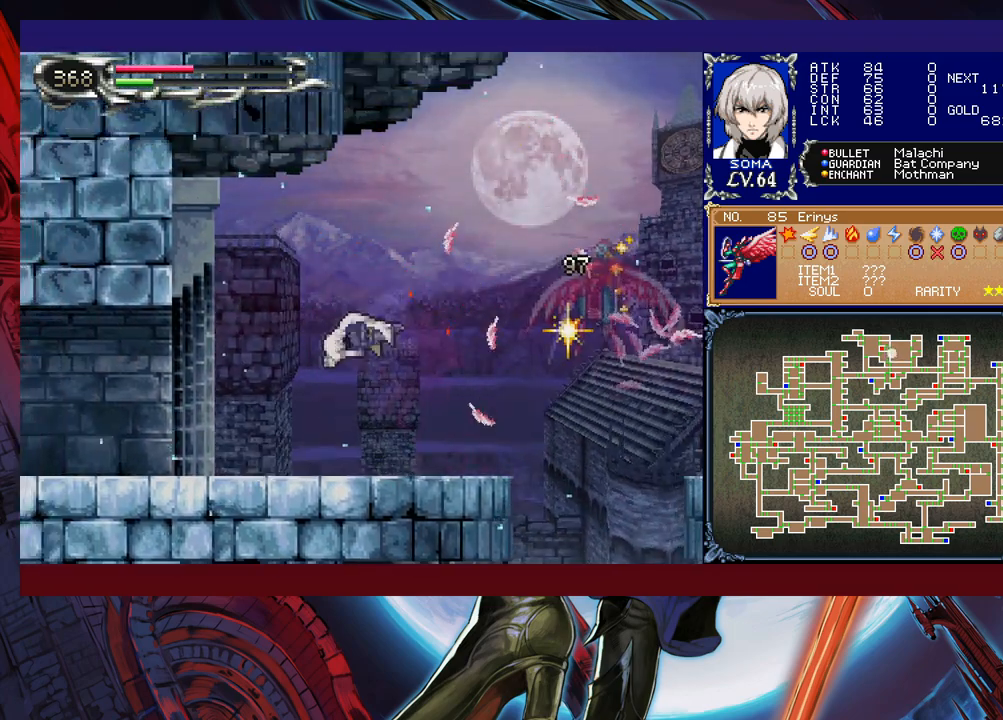
{"buttons": ["B"], "left_stick": "down-left", "events": [[67, "B", "up"], [117, "left_stick", "right"], [167, "Y", "down"], [217, "B", "down"], [217, "Y", "up"], [267, "B", "up"], [267, "left_stick", "down-left"], [367, "B", "down"]]}